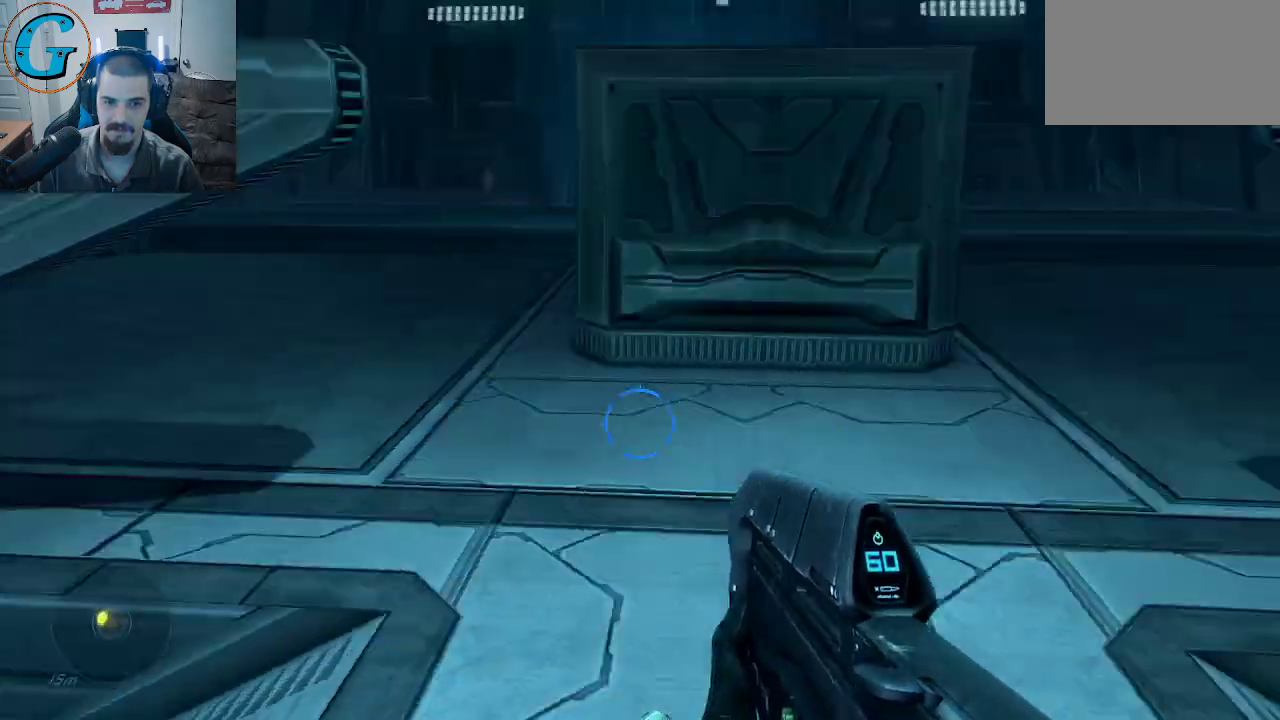
Gameplay with keyboard and mouse; each line is a JSON object with the keys and mouse buttons held at the frame after it. "events" lists presses ("down") and releases ("up") of "1", "2", "3", "4", "5", "a", "alt", "c", "caps_lock", "ctrl", "d", "e", "f", "g", "q", "r", "s", "shift", "space", "t", "tab", "v", "w", "x", "z", "mouse_left", "mouse_wheel" and "mouse_right" between this image and that frame as [ms after this image, input, new state], when the widget could be followed in between. "mouse_left", "mouse_wheel", "mouse_right" = the "left", "wheel", "right" buttons of the "mouse" list. No other keys are recorded. "wheel" means that the mouse wheel is clicked or scrolled. "mouse_move" is the direction in which the mouse moves at that frame (one of eight, or "still"), when it could be read.
{"keys": ["w"], "mouse": [], "mouse_move": "down-left", "events": [[67, "w", "down"]]}
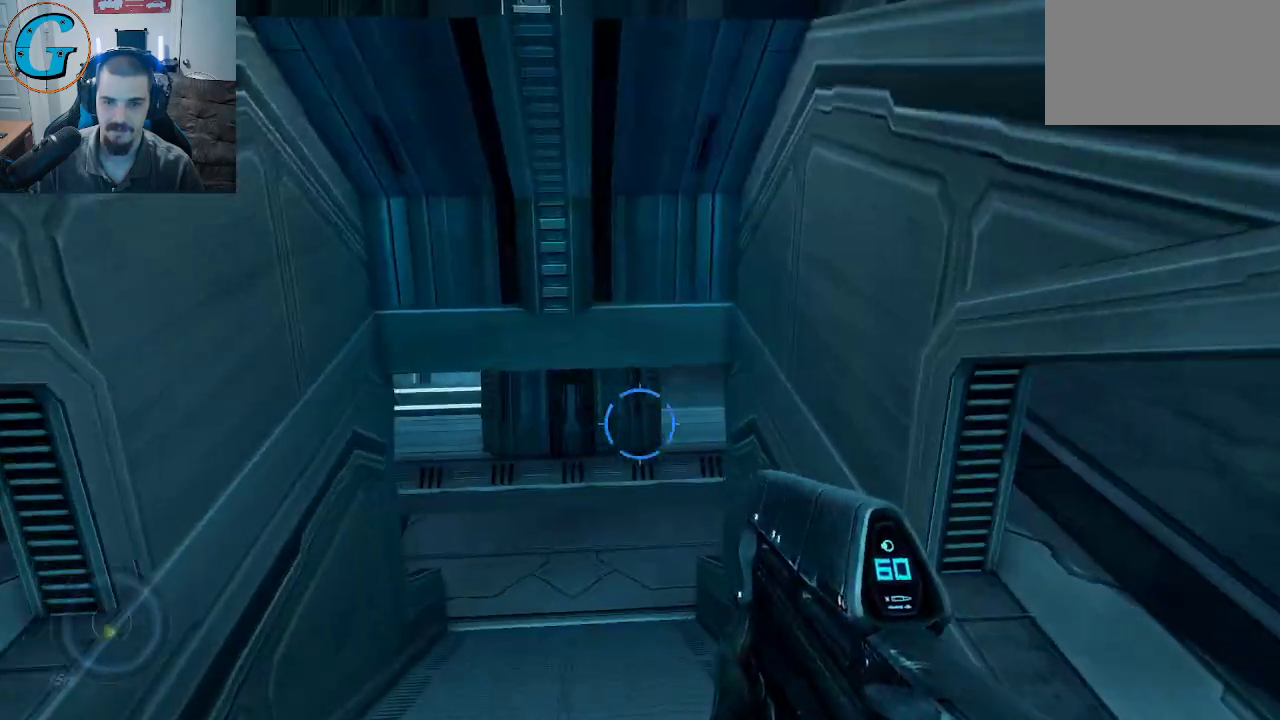
{"keys": ["w"], "mouse": [], "mouse_move": "left", "events": []}
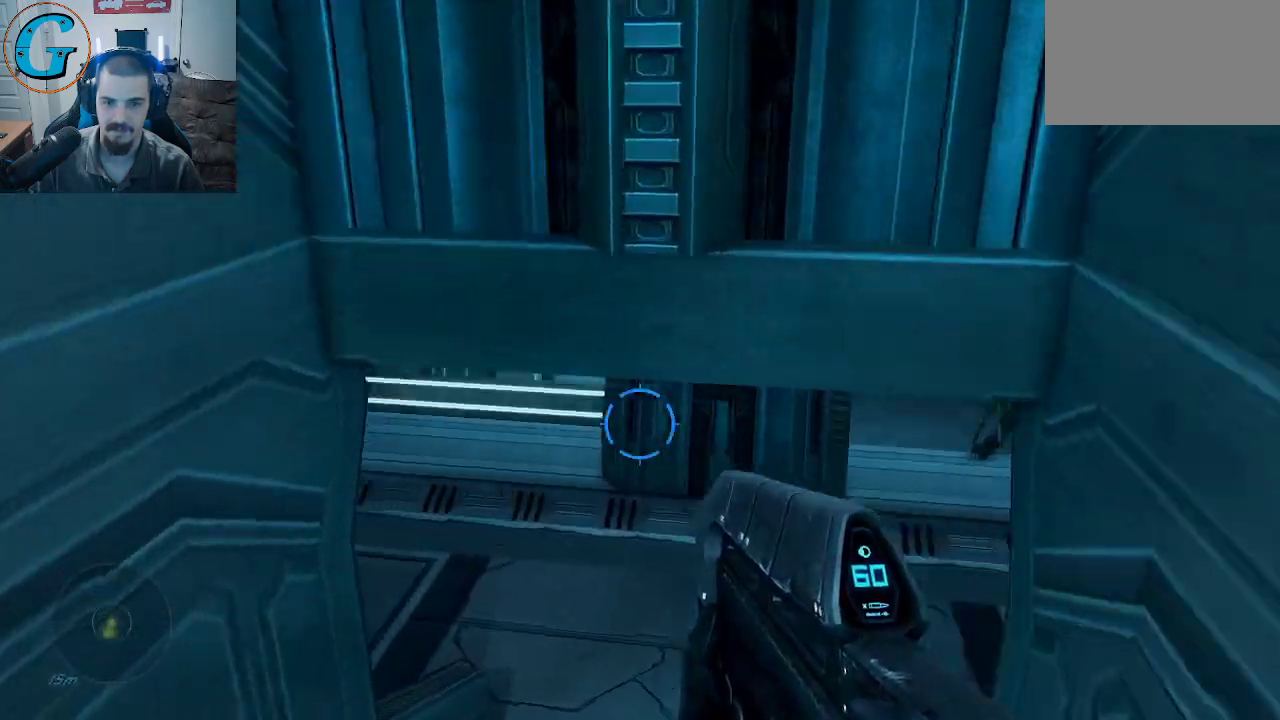
{"keys": ["w"], "mouse": [], "mouse_move": "still", "events": [[50, "d", "down"], [333, "d", "up"]]}
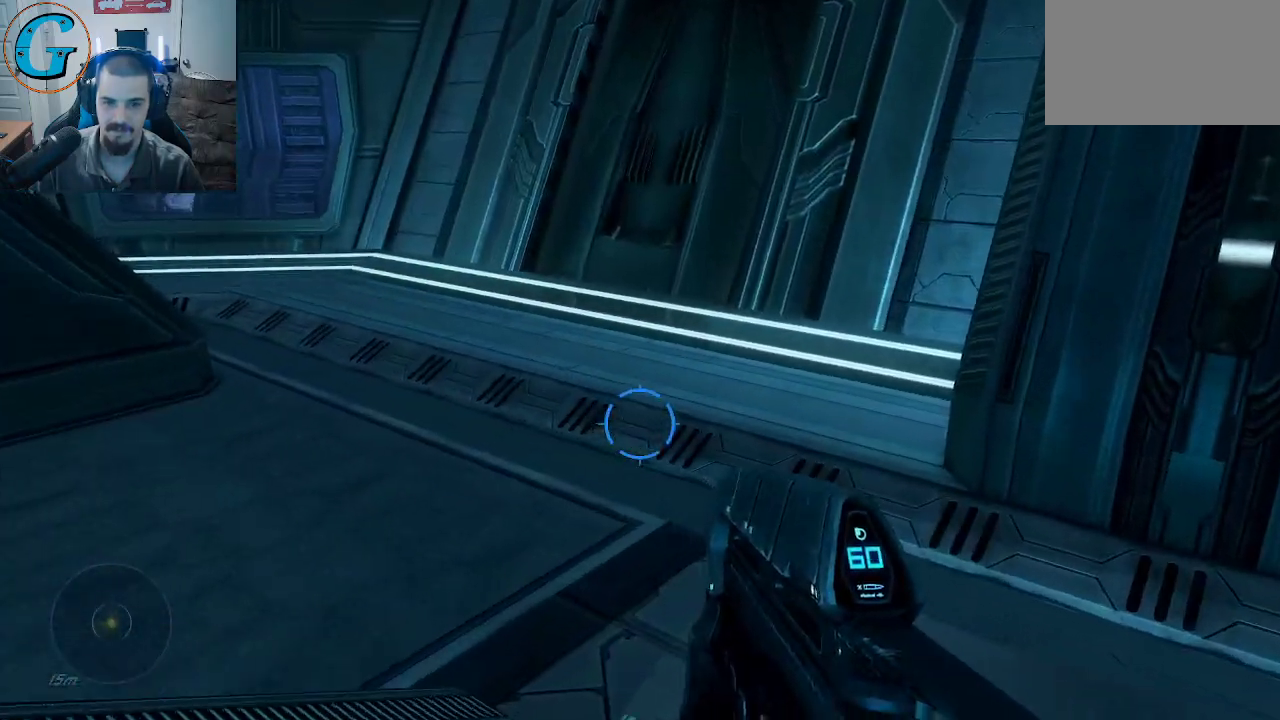
{"keys": ["w"], "mouse": [], "mouse_move": "still", "events": []}
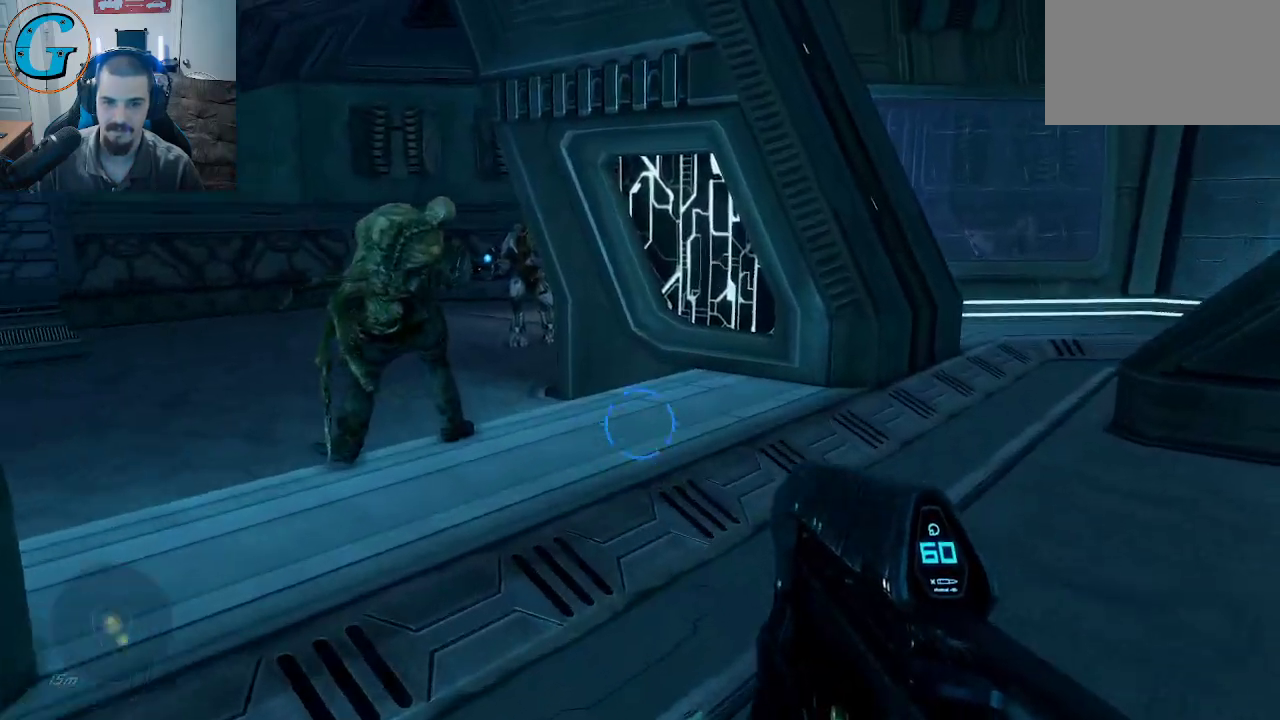
{"keys": ["a", "s"], "mouse": ["left"], "mouse_move": "left", "events": [[167, "w", "up"], [267, "mouse_left", "down"], [350, "s", "down"], [450, "a", "down"]]}
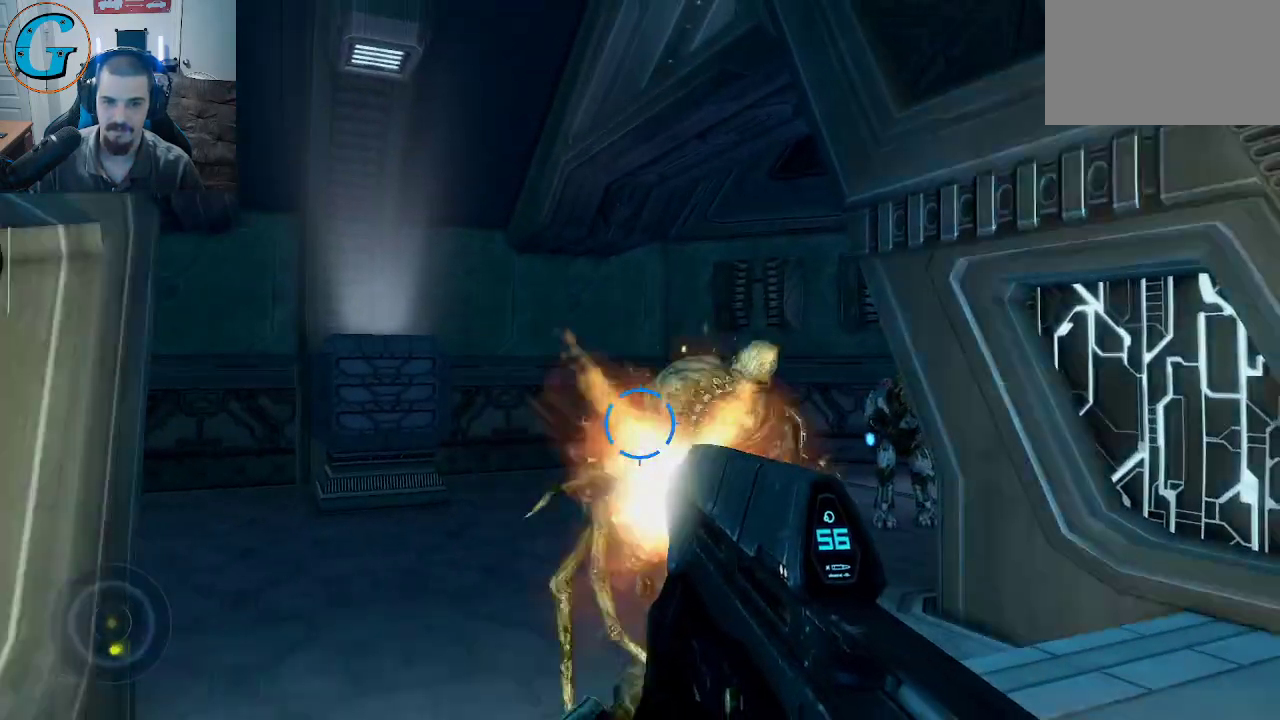
{"keys": [], "mouse": [], "mouse_move": "down-right", "events": [[133, "mouse_left", "up"], [283, "a", "up"], [283, "mouse_wheel", "down"], [367, "mouse_wheel", "up"], [367, "s", "up"]]}
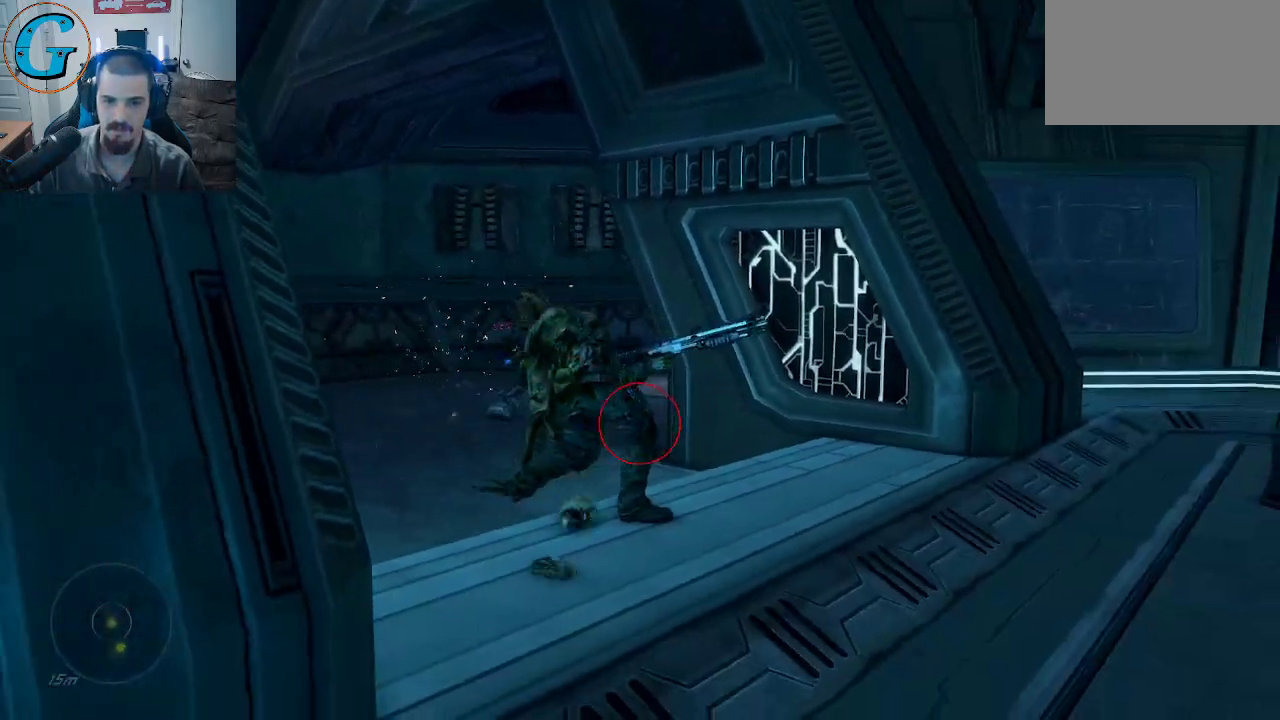
{"keys": [], "mouse": ["left"], "mouse_move": "still", "events": [[67, "w", "down"], [383, "mouse_left", "down"], [383, "w", "up"]]}
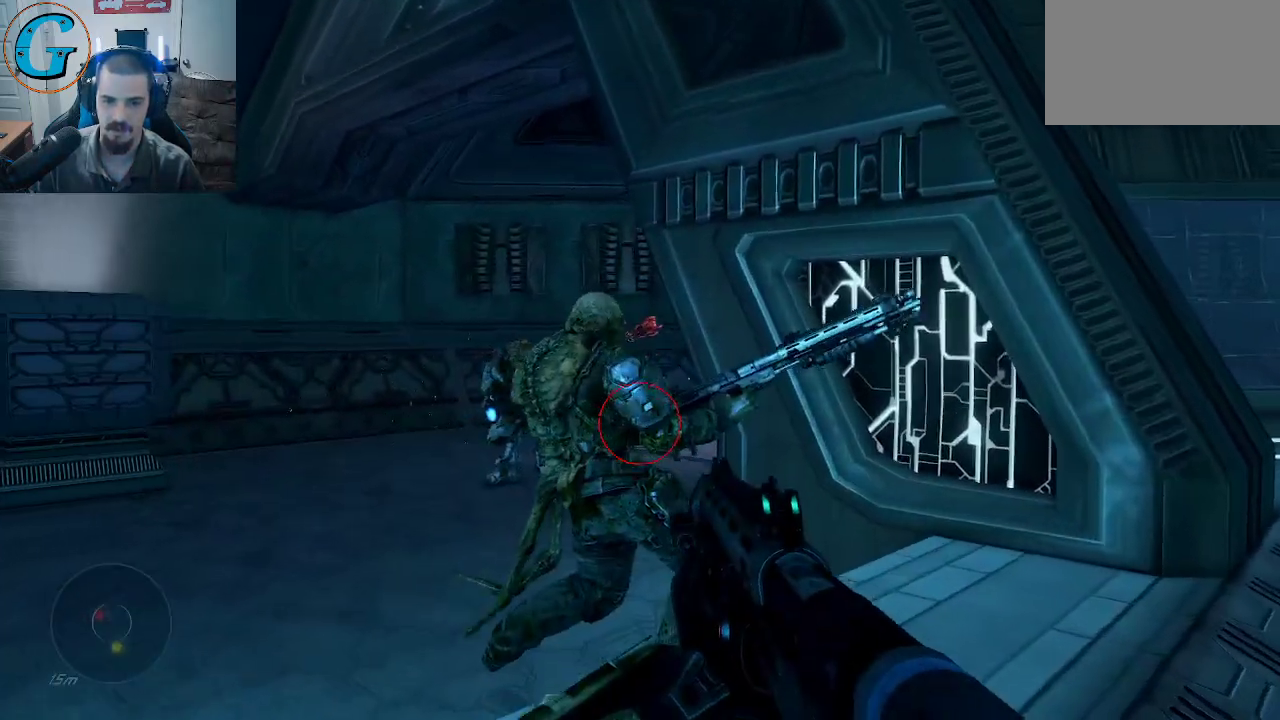
{"keys": ["s"], "mouse": [], "mouse_move": "down-right", "events": [[33, "s", "down"], [217, "mouse_left", "up"], [267, "mouse_left", "down"], [400, "mouse_left", "up"]]}
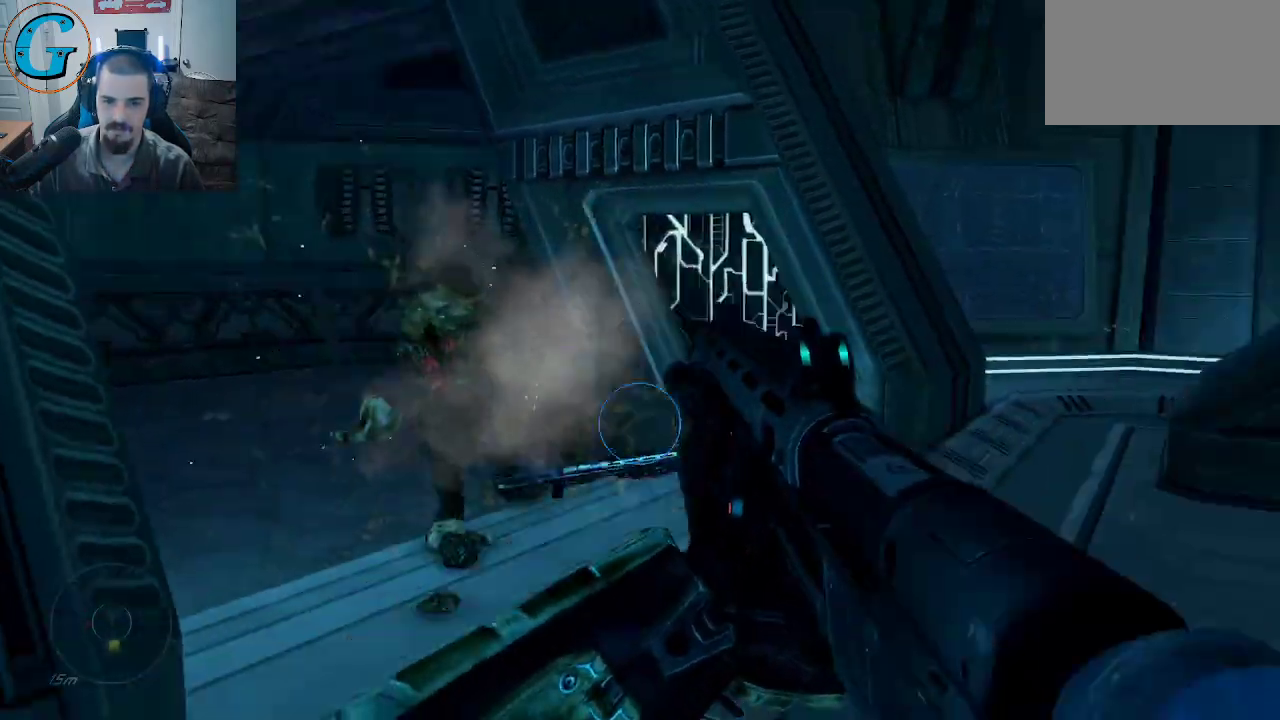
{"keys": ["s"], "mouse": [], "mouse_move": "still", "events": []}
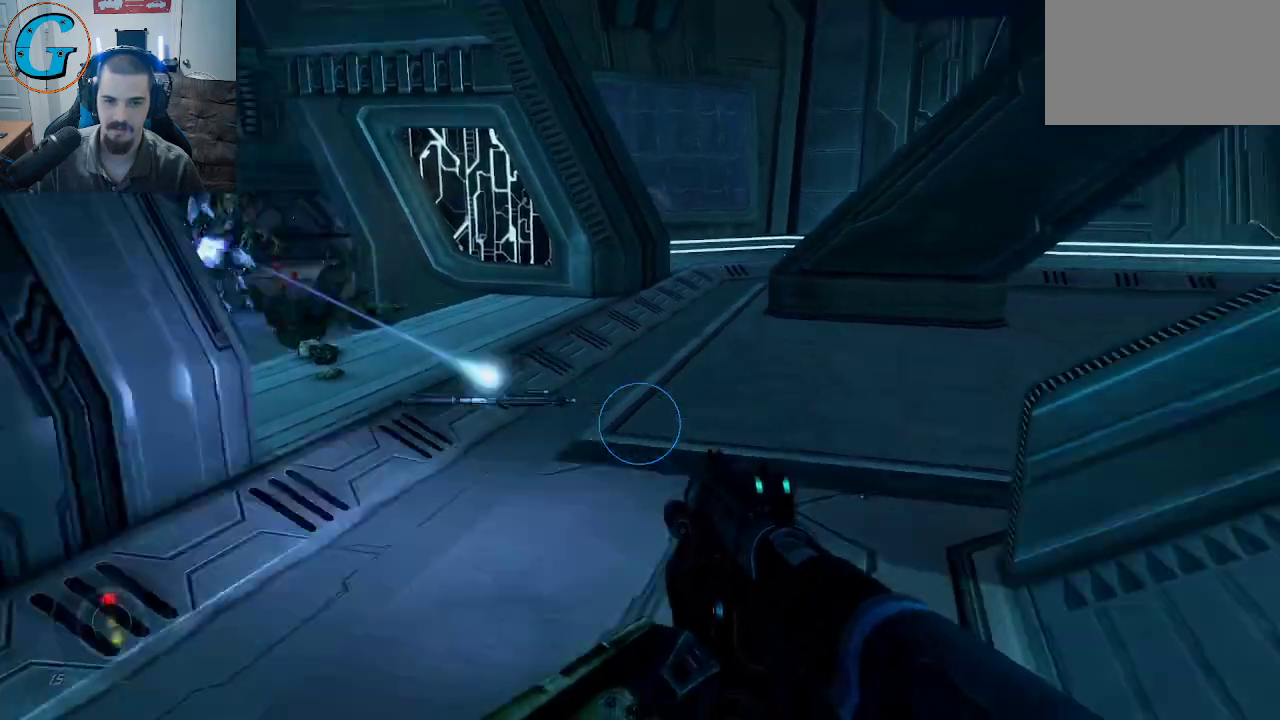
{"keys": ["s"], "mouse": [], "mouse_move": "still", "events": []}
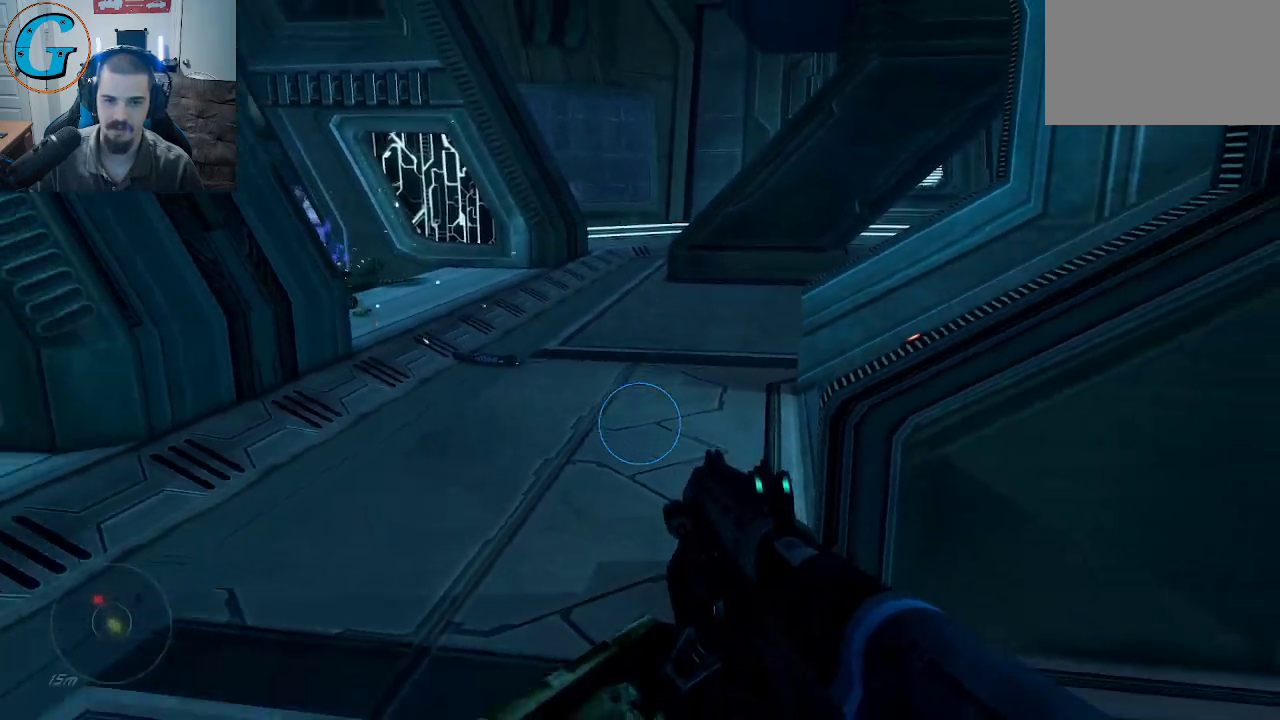
{"keys": ["w"], "mouse": [], "events": [[83, "s", "up"], [317, "w", "down"]]}
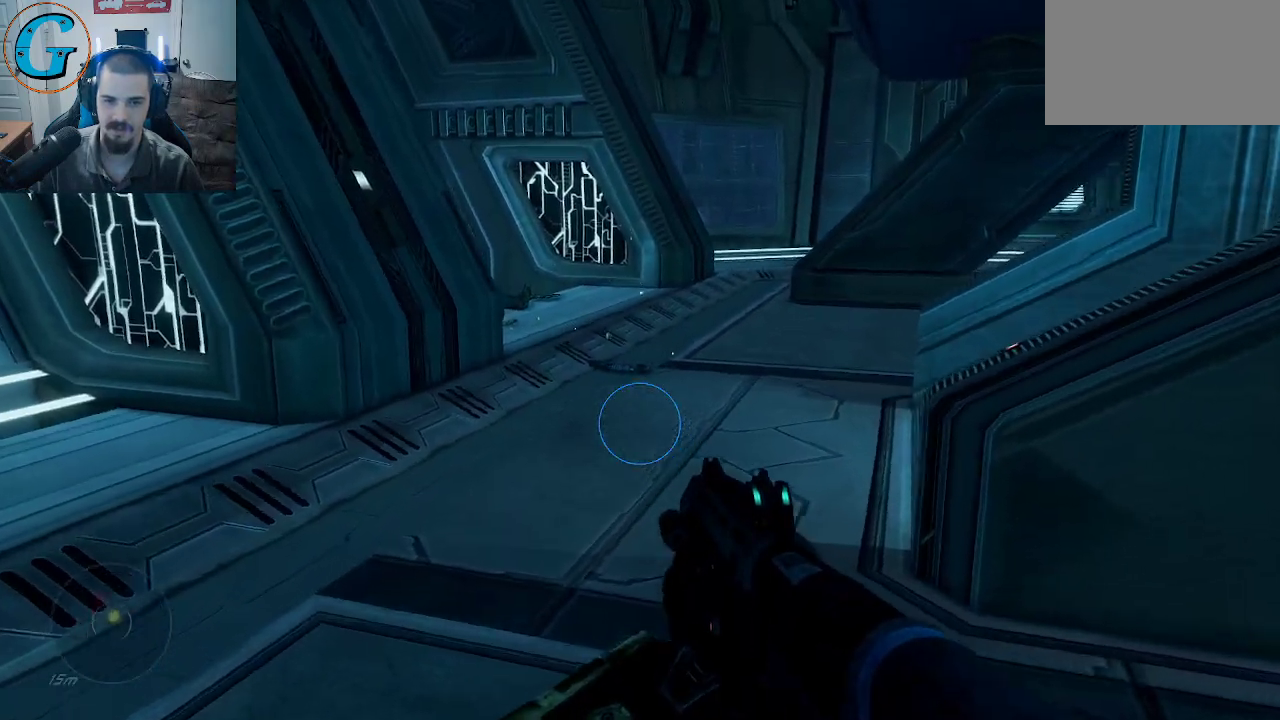
{"keys": ["w"], "mouse": [], "mouse_move": "up", "events": [[100, "d", "down"], [367, "d", "up"]]}
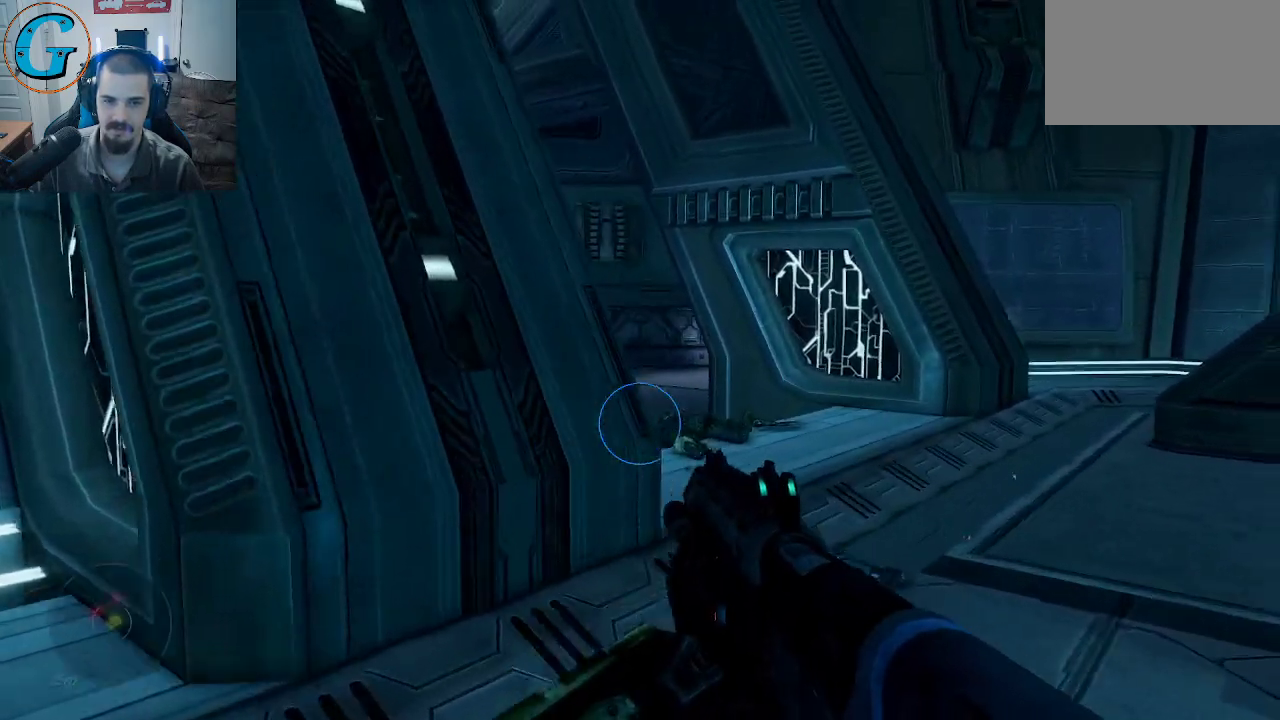
{"keys": ["d"], "mouse": [], "mouse_move": "left", "events": [[67, "w", "up"], [250, "d", "down"]]}
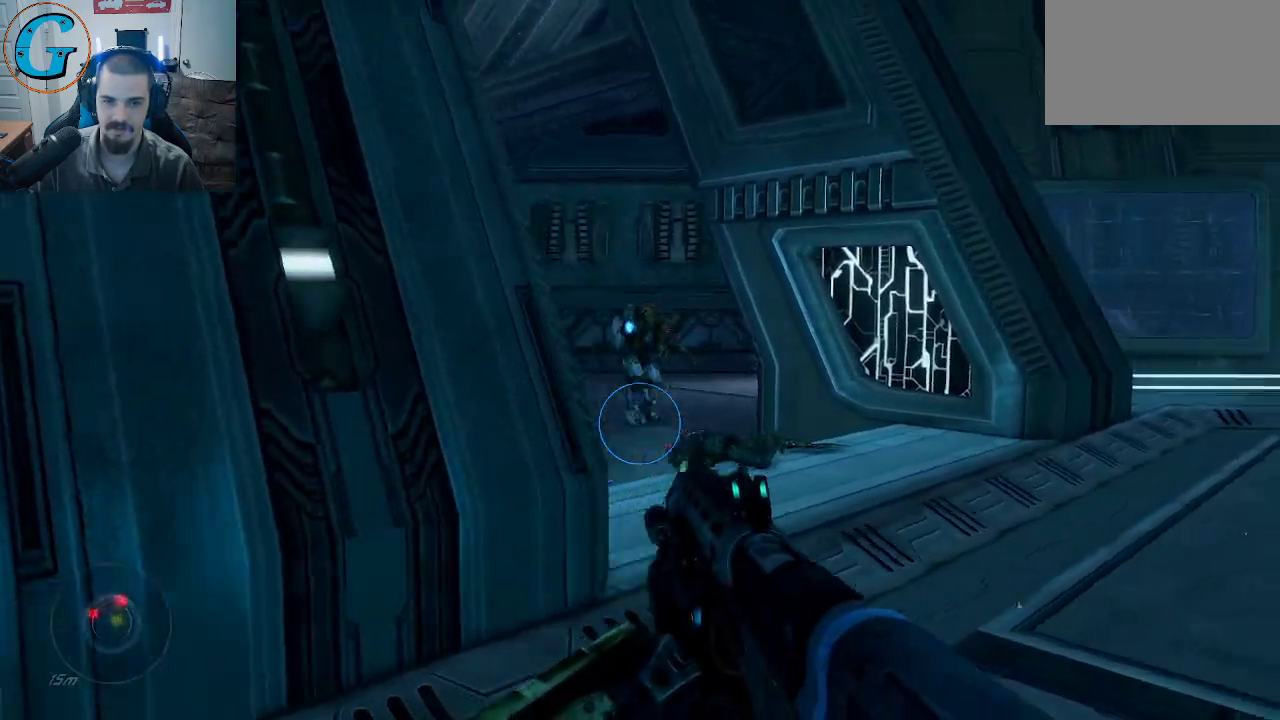
{"keys": [], "mouse": ["left"], "mouse_move": "up", "events": [[33, "d", "up"], [217, "w", "down"], [450, "mouse_left", "down"], [500, "w", "up"]]}
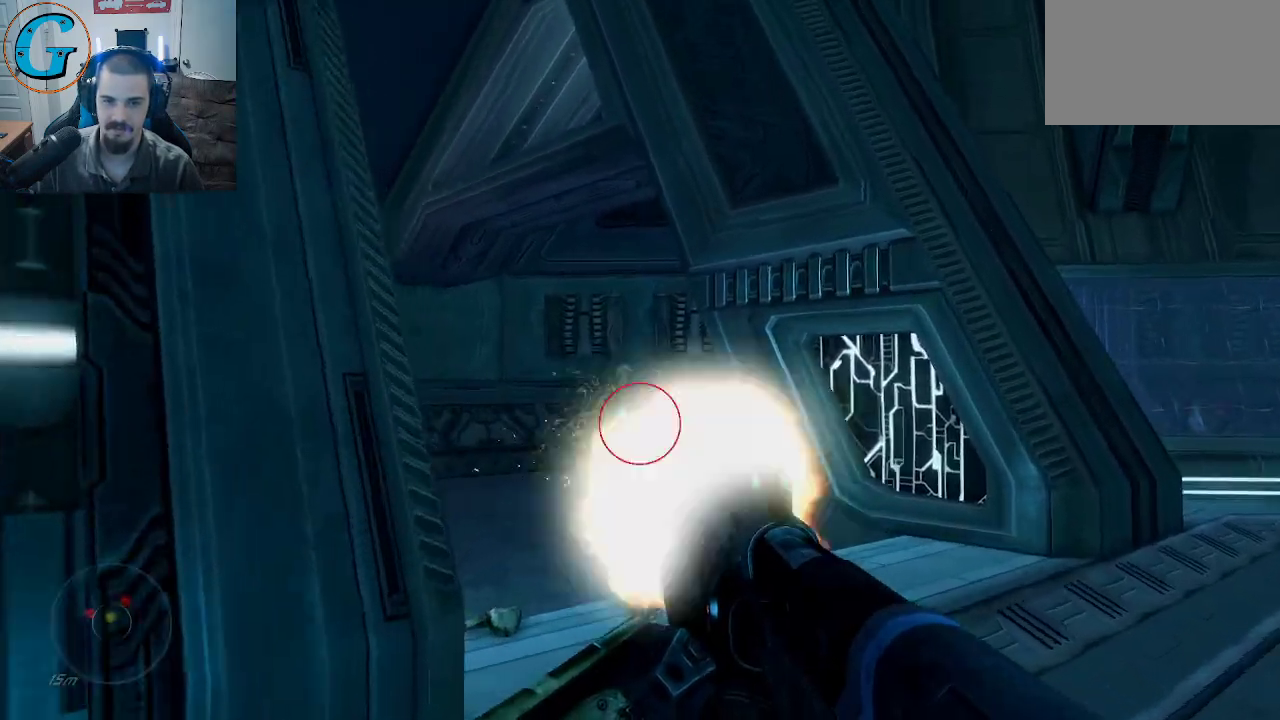
{"keys": ["a"], "mouse": [], "mouse_move": "left", "events": [[100, "mouse_left", "up"], [183, "a", "down"], [283, "s", "down"], [467, "s", "up"]]}
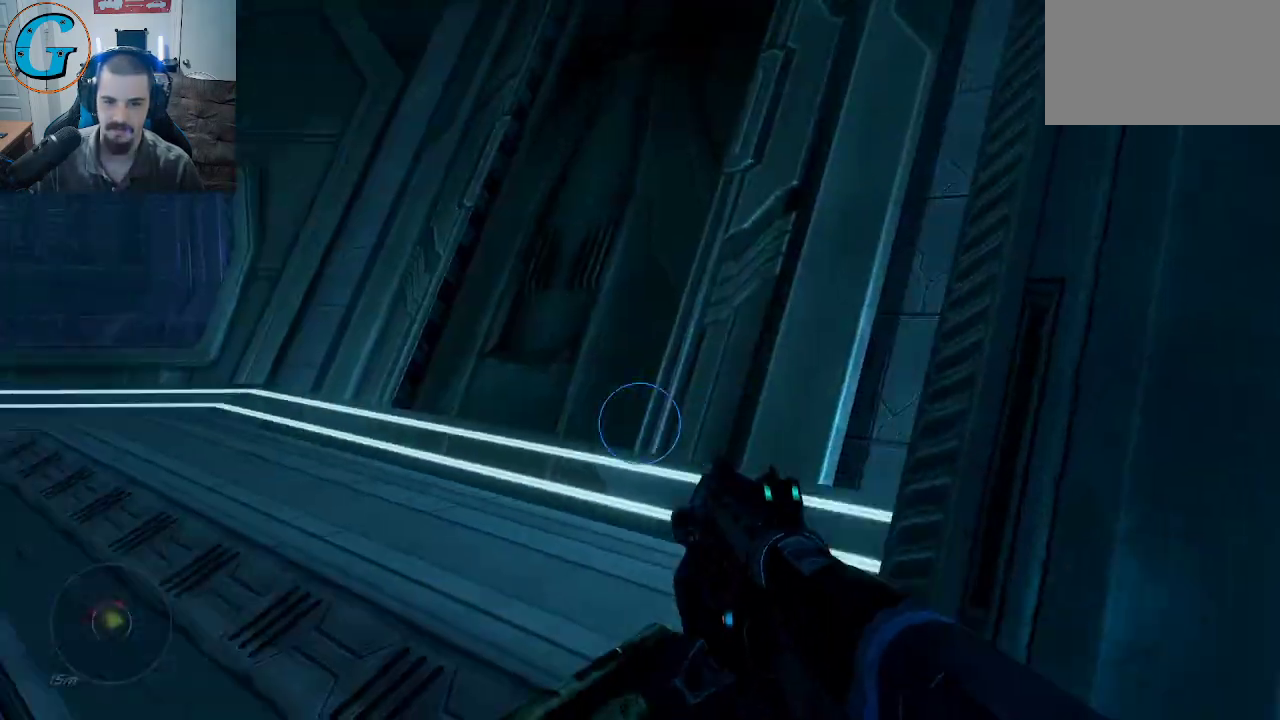
{"keys": ["a", "w"], "mouse": [], "mouse_move": "right", "events": [[67, "w", "down"]]}
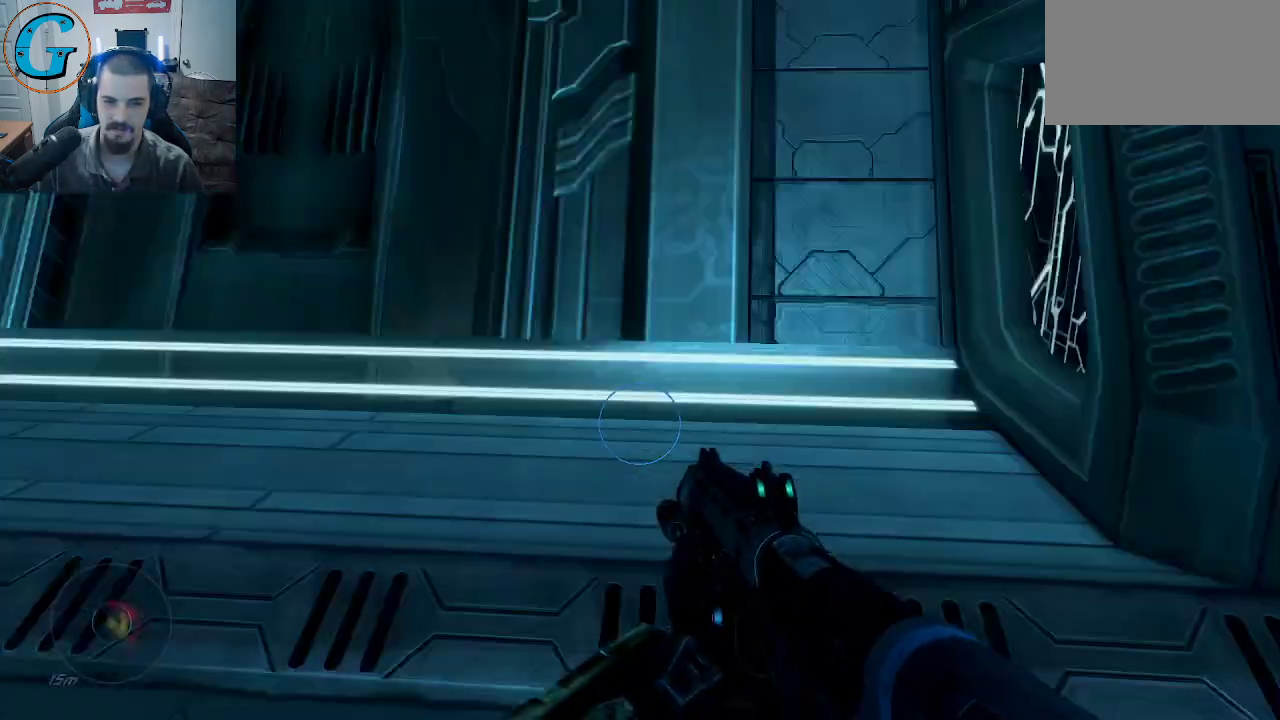
{"keys": ["a"], "mouse": [], "mouse_move": "up-left", "events": [[33, "w", "up"], [217, "s", "down"], [500, "s", "up"]]}
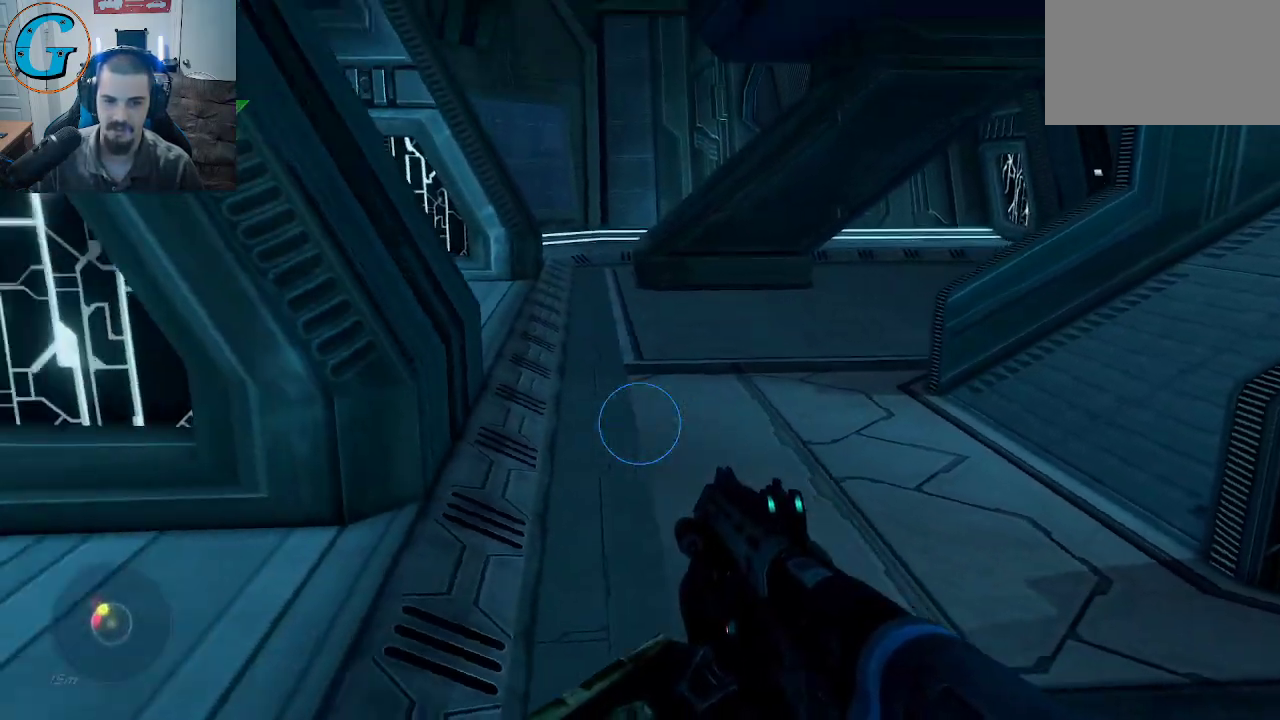
{"keys": ["d", "w"], "mouse": [], "mouse_move": "left", "events": [[83, "a", "up"], [83, "w", "down"], [283, "d", "down"]]}
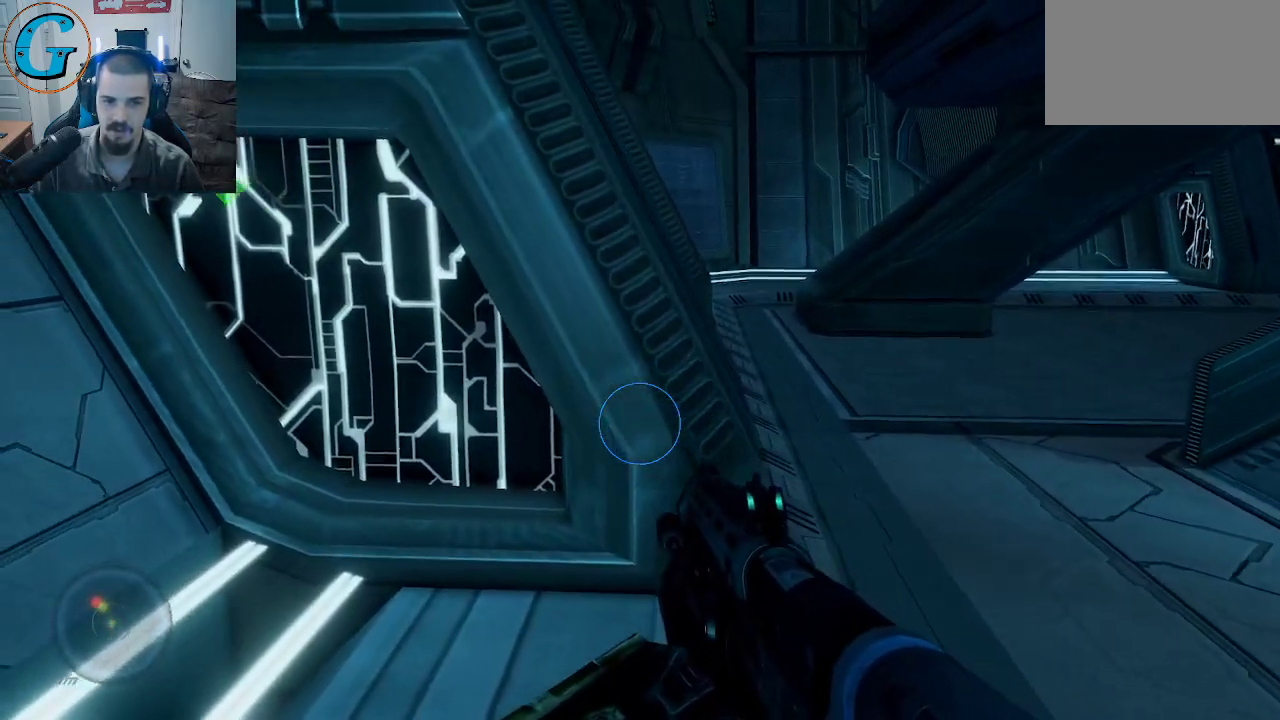
{"keys": ["d", "w"], "mouse": [], "mouse_move": "left", "events": []}
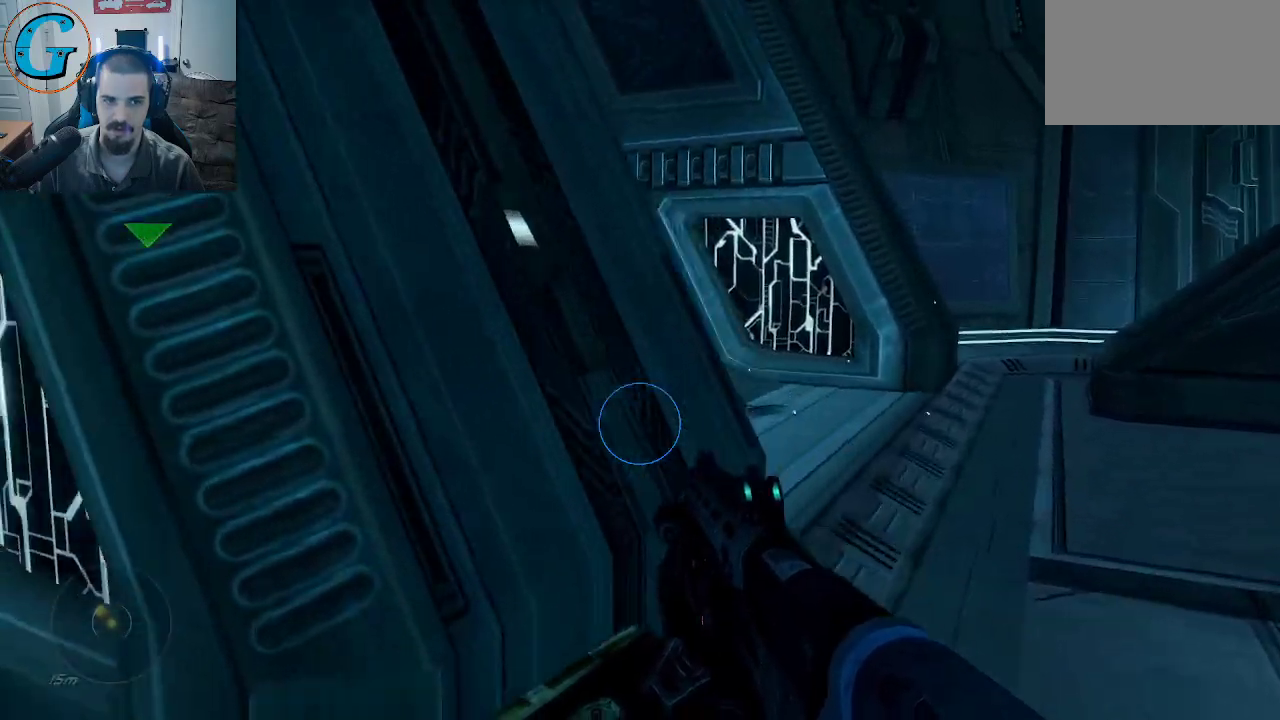
{"keys": ["d", "w"], "mouse": [], "mouse_move": "left", "events": []}
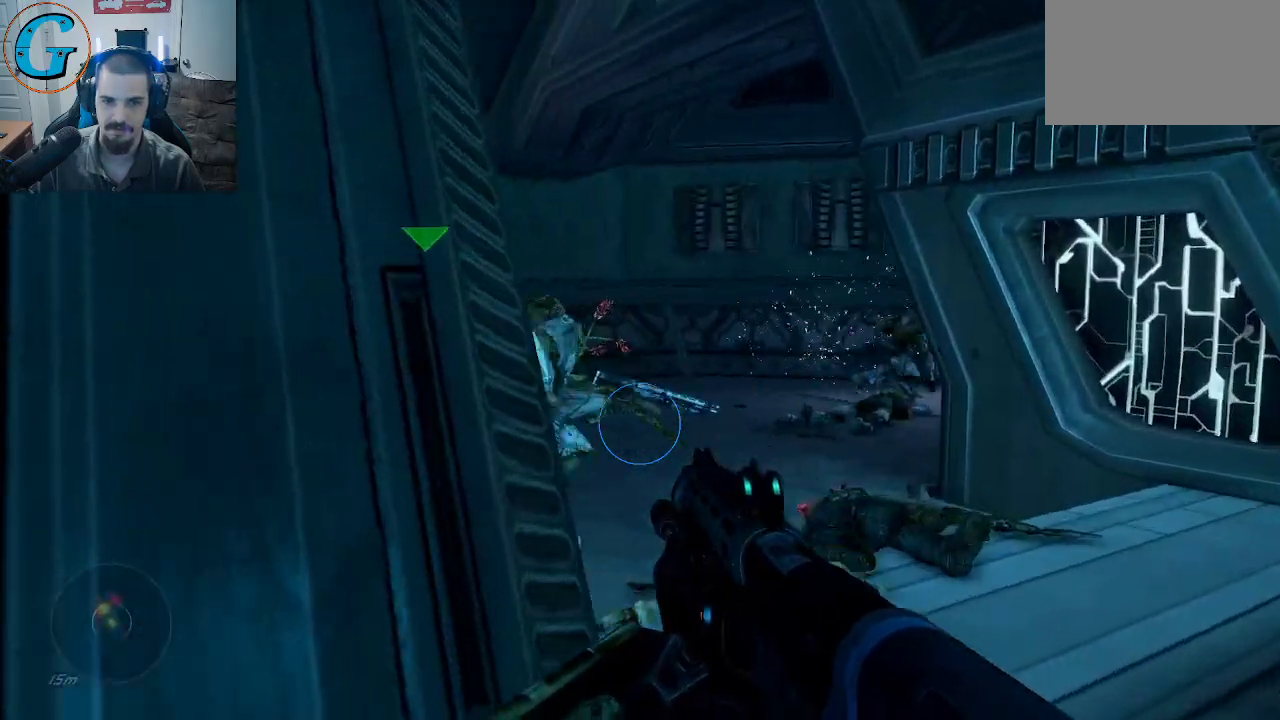
{"keys": ["w"], "mouse": ["left"], "mouse_move": "left", "events": [[367, "d", "up"], [367, "mouse_left", "down"]]}
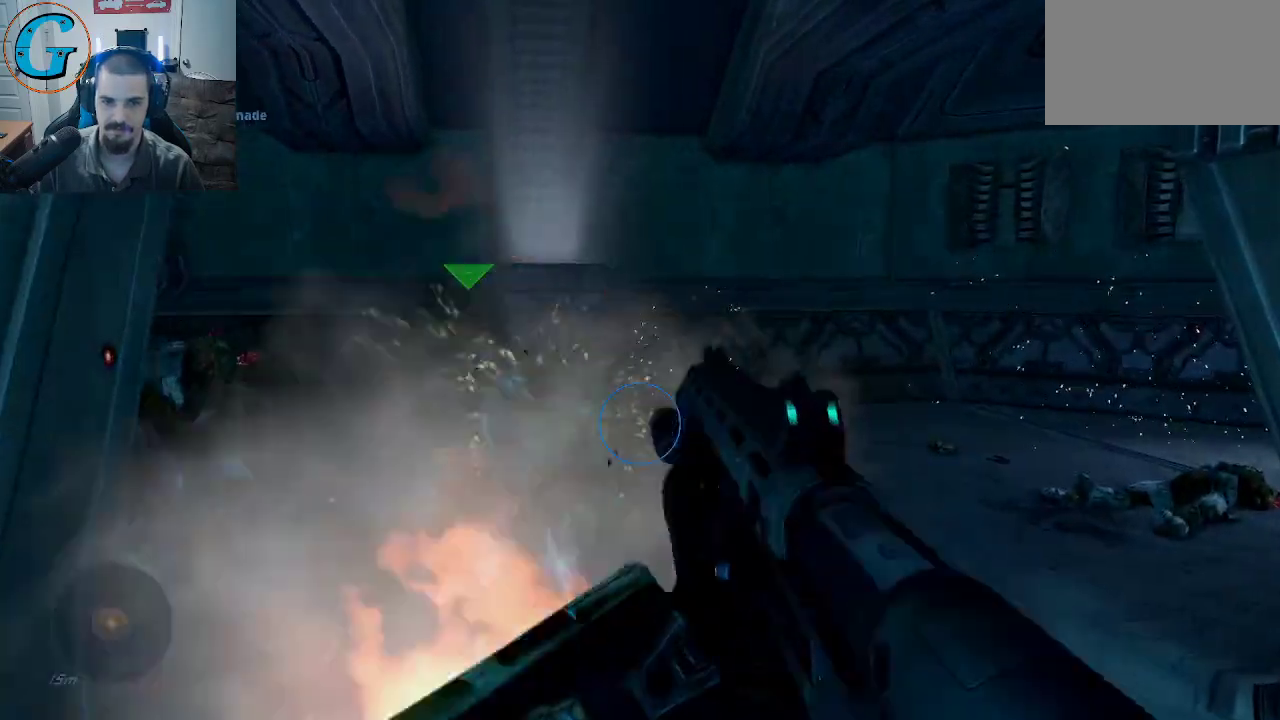
{"keys": ["w"], "mouse": [], "mouse_move": "up", "events": [[17, "mouse_left", "up"], [17, "w", "up"], [100, "d", "down"], [483, "d", "up"], [483, "w", "down"]]}
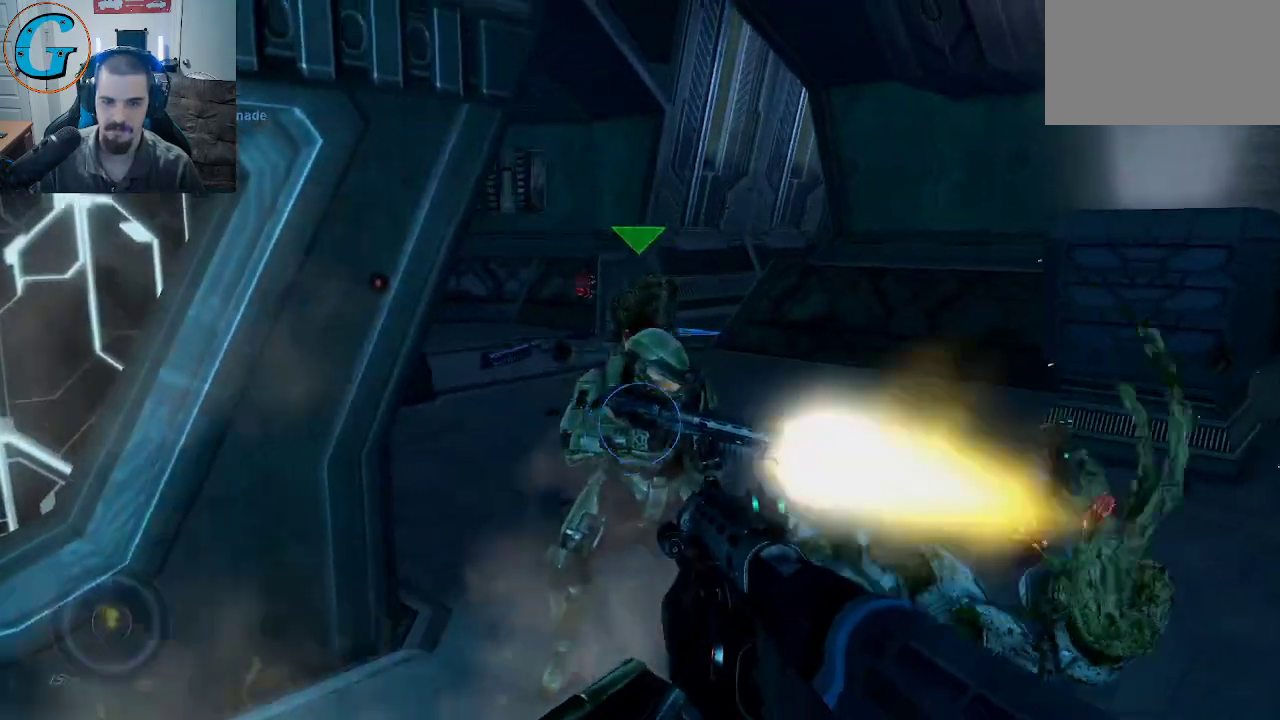
{"keys": ["w"], "mouse": [], "mouse_move": "still", "events": [[267, "mouse_left", "down"], [350, "w", "up"], [400, "mouse_left", "up"], [400, "w", "down"]]}
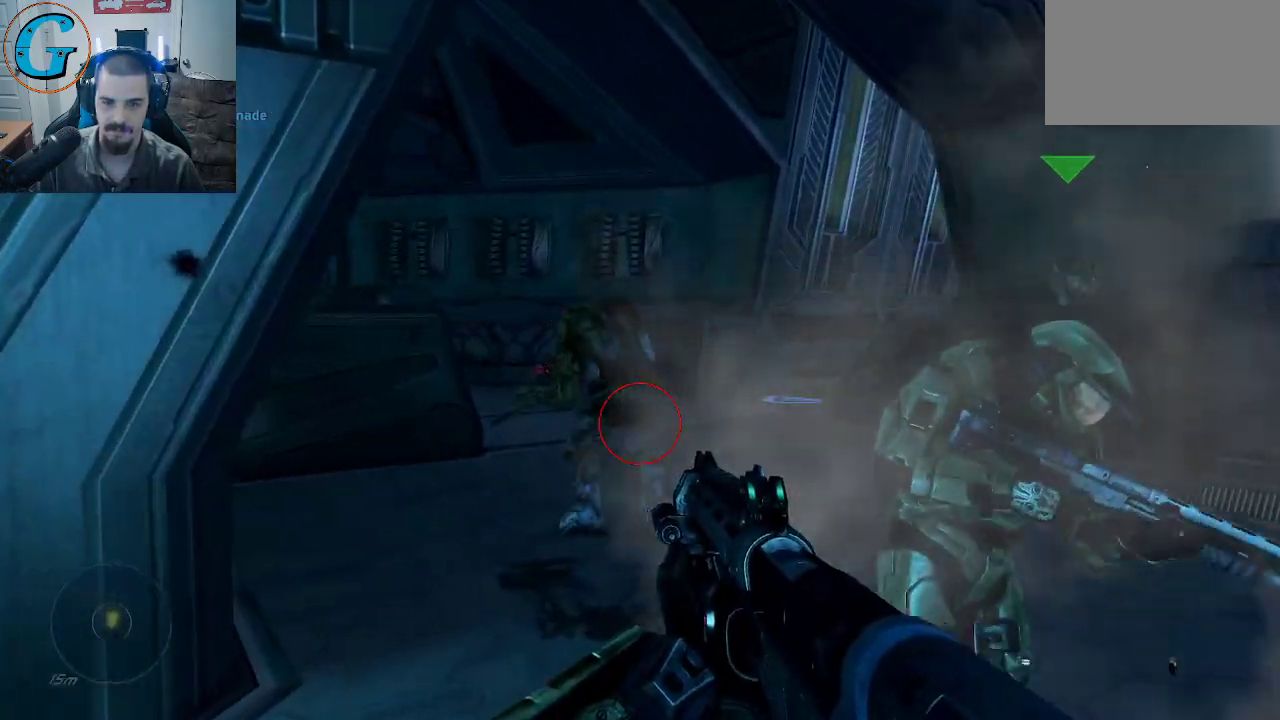
{"keys": ["w"], "mouse": ["left"], "mouse_move": "up-right", "events": [[50, "w", "up"], [133, "w", "down"], [233, "w", "up"], [283, "w", "down"], [367, "mouse_left", "down"]]}
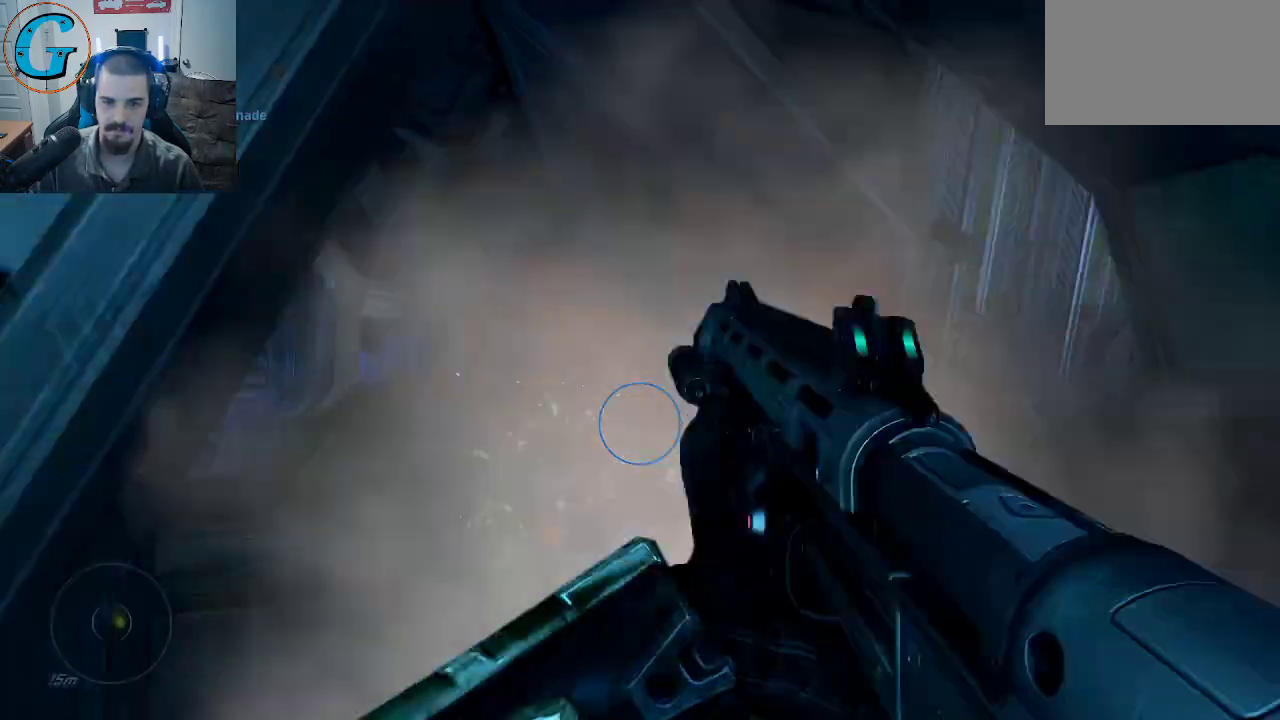
{"keys": ["s"], "mouse": [], "mouse_move": "still", "events": [[67, "mouse_left", "up"], [150, "w", "up"], [300, "s", "down"]]}
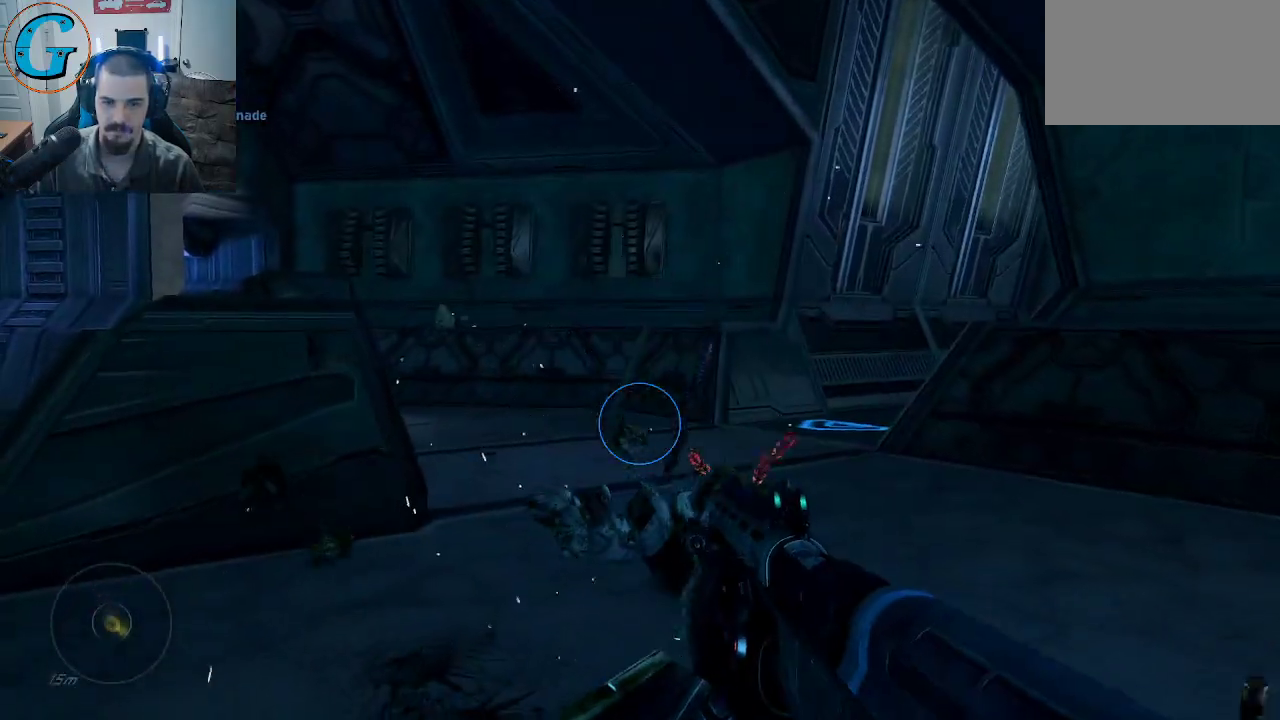
{"keys": ["a"], "mouse": [], "mouse_move": "down-right", "events": [[83, "a", "down"], [350, "a", "up"], [350, "s", "up"], [450, "a", "down"]]}
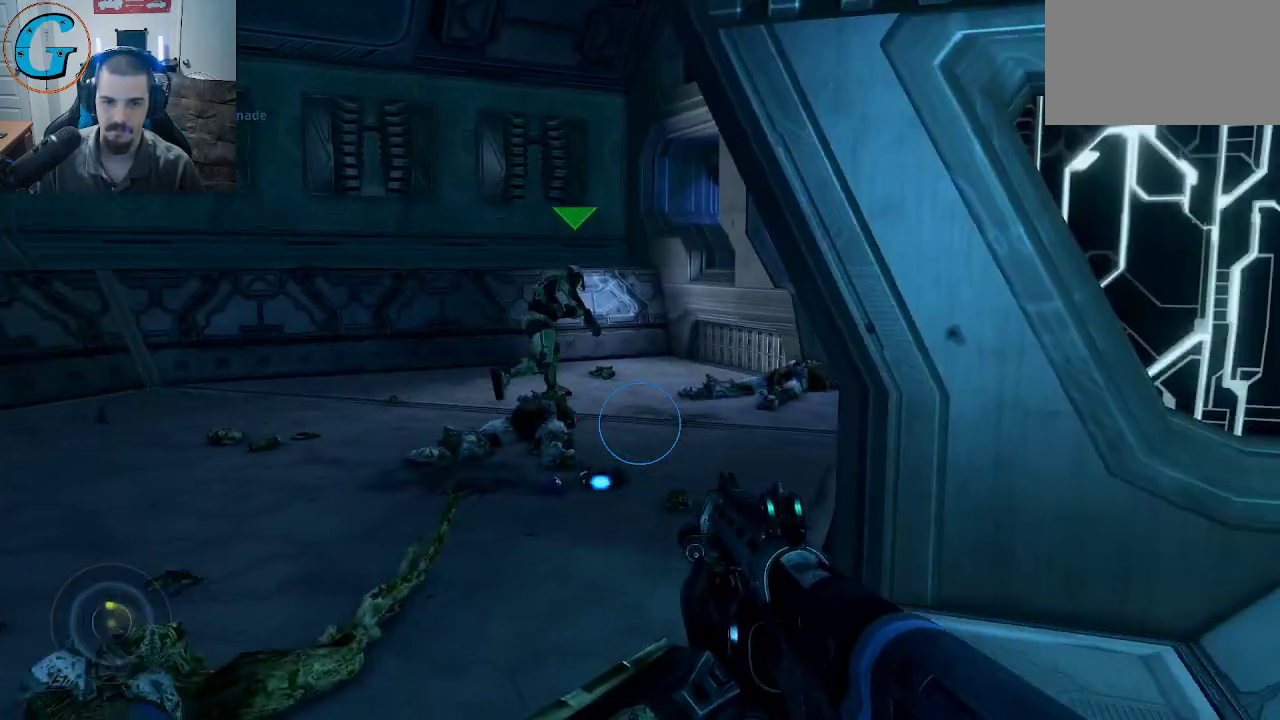
{"keys": ["a", "r", "w"], "mouse": [], "mouse_move": "left", "events": [[83, "w", "down"], [467, "r", "down"]]}
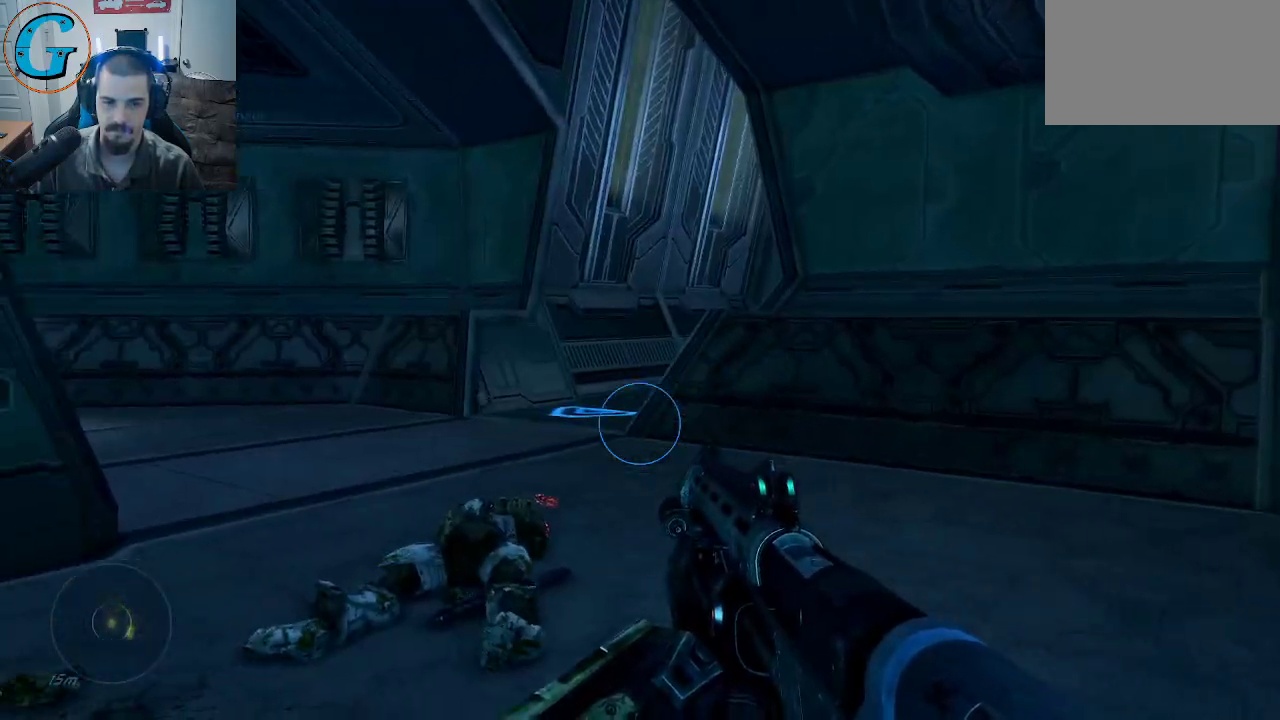
{"keys": ["w"], "mouse": [], "mouse_move": "right", "events": [[150, "r", "up"], [350, "a", "up"]]}
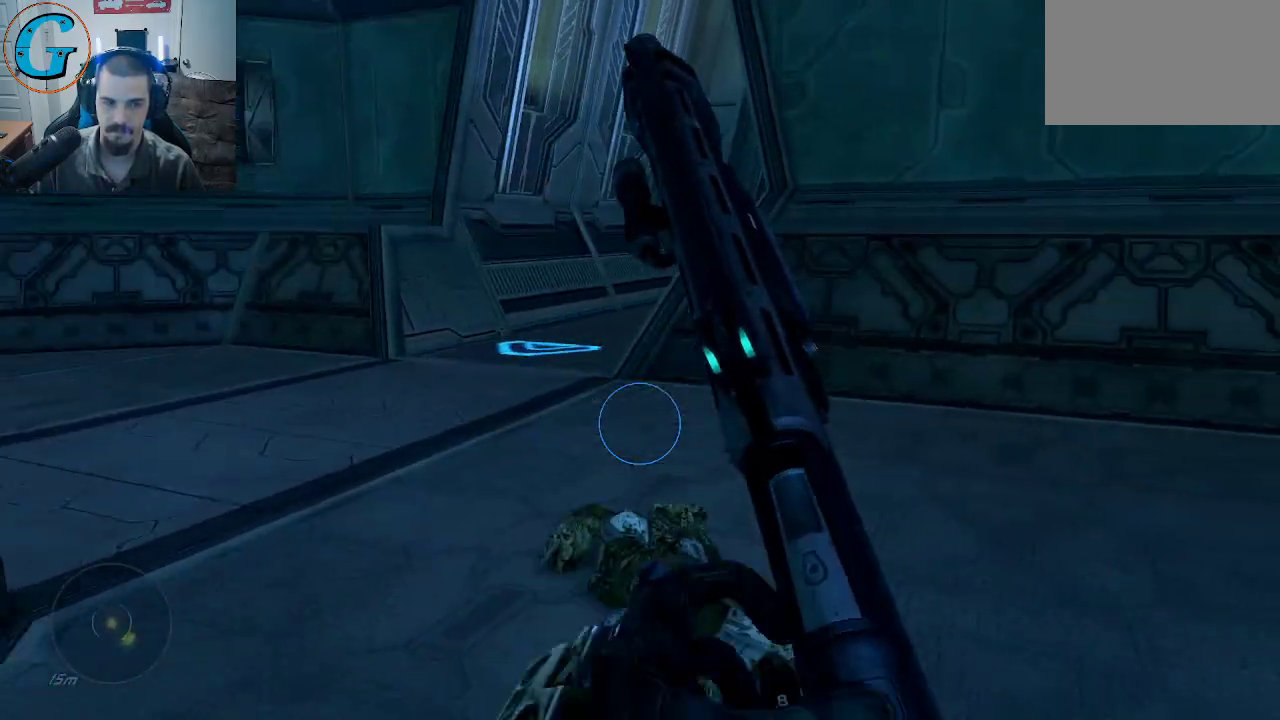
{"keys": ["w"], "mouse": [], "mouse_move": "right", "events": []}
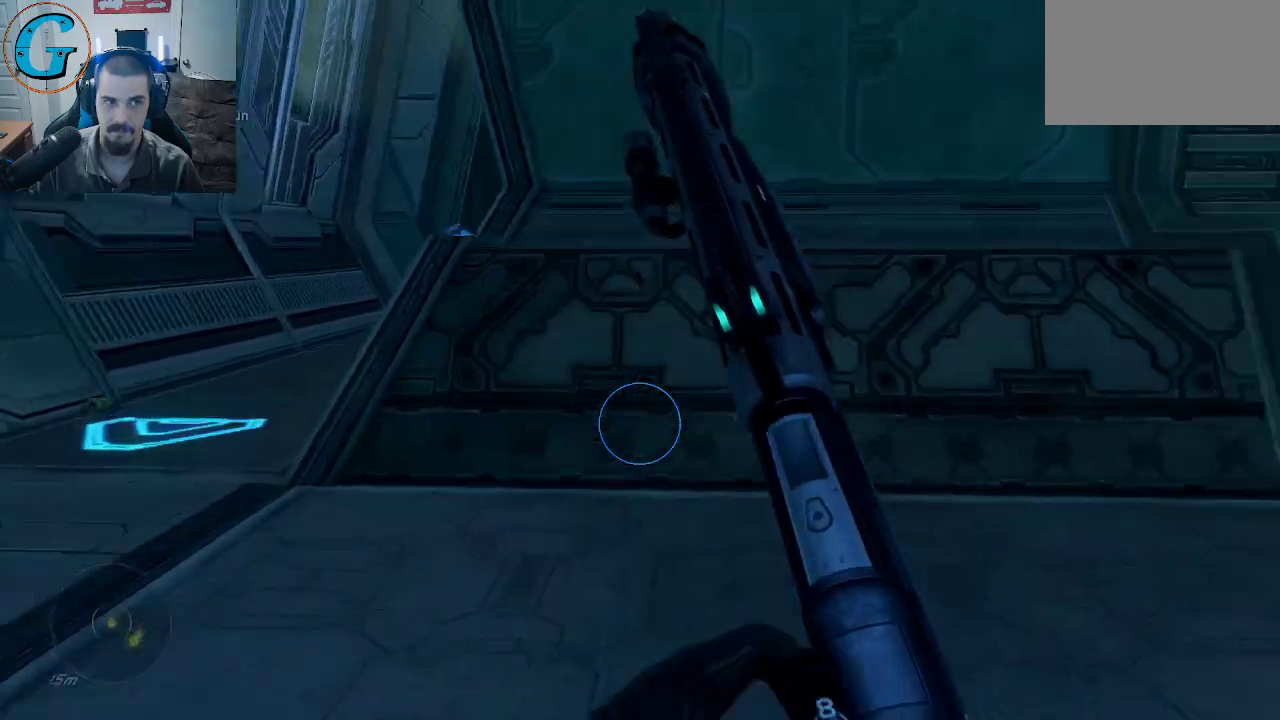
{"keys": ["w"], "mouse": [], "mouse_move": "still", "events": []}